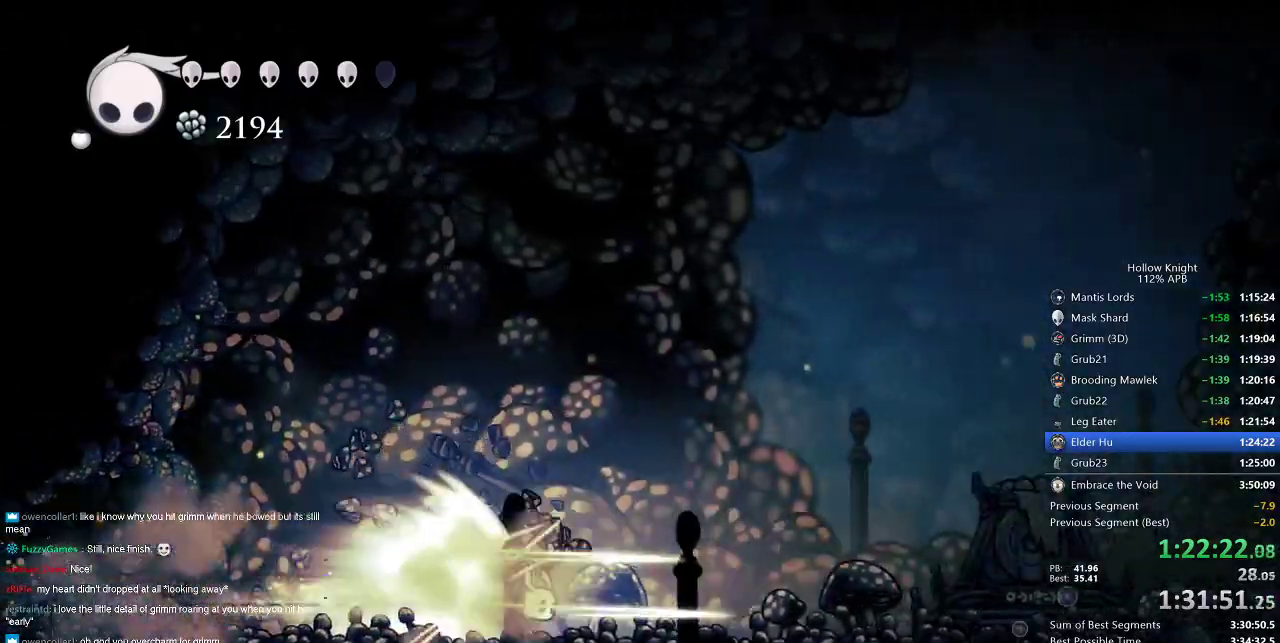
Gameplay with keyboard; each line is a JSON object with the keys held at the frame after it. "events" lists presses ("down") and releases ("up") of "cdash", "dash", "dnail", "down", "heal", "inv", "jump", "left", "nail", "right", "spell" and "up" between this image and that frame as [ms after this image, input, new state], when the widget could be followed in between. No other keys are recorded. Mouse input is not recorded. Key names are as the overlay labels them; some are game actions (e.g. jump) rather than physical keys.
{"keys": [], "events": [[267, "jump", "down"], [367, "jump", "up"], [450, "right", "up"]]}
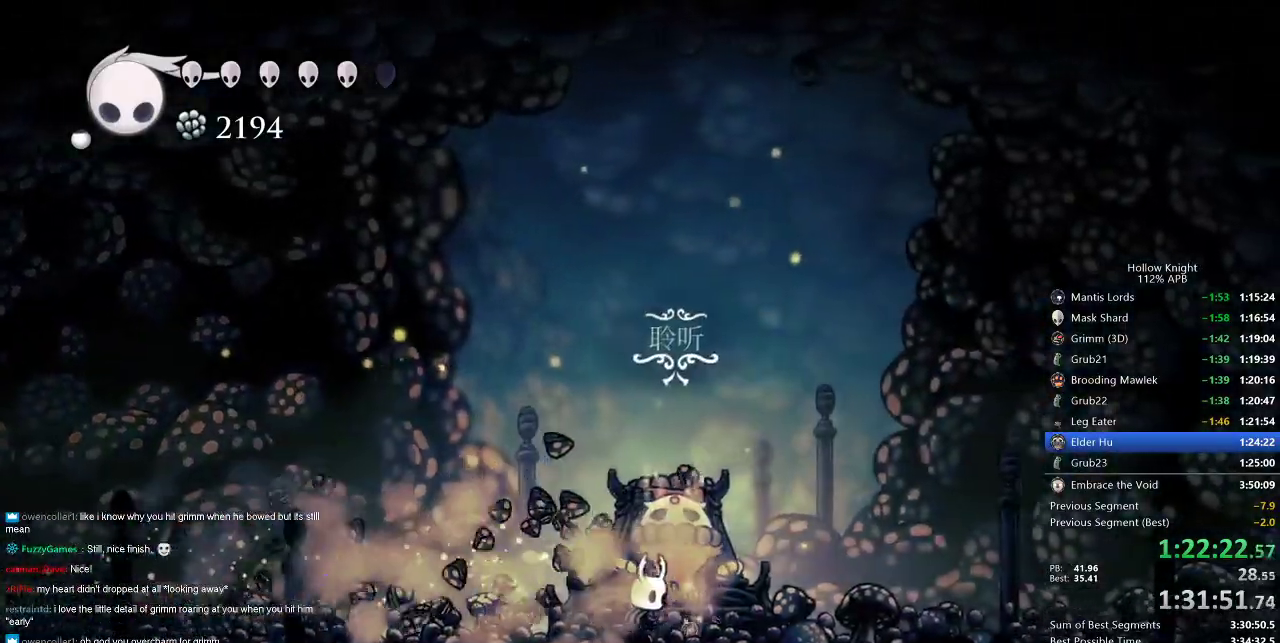
{"keys": ["left"], "events": [[100, "right", "down"], [367, "left", "down"], [367, "right", "up"]]}
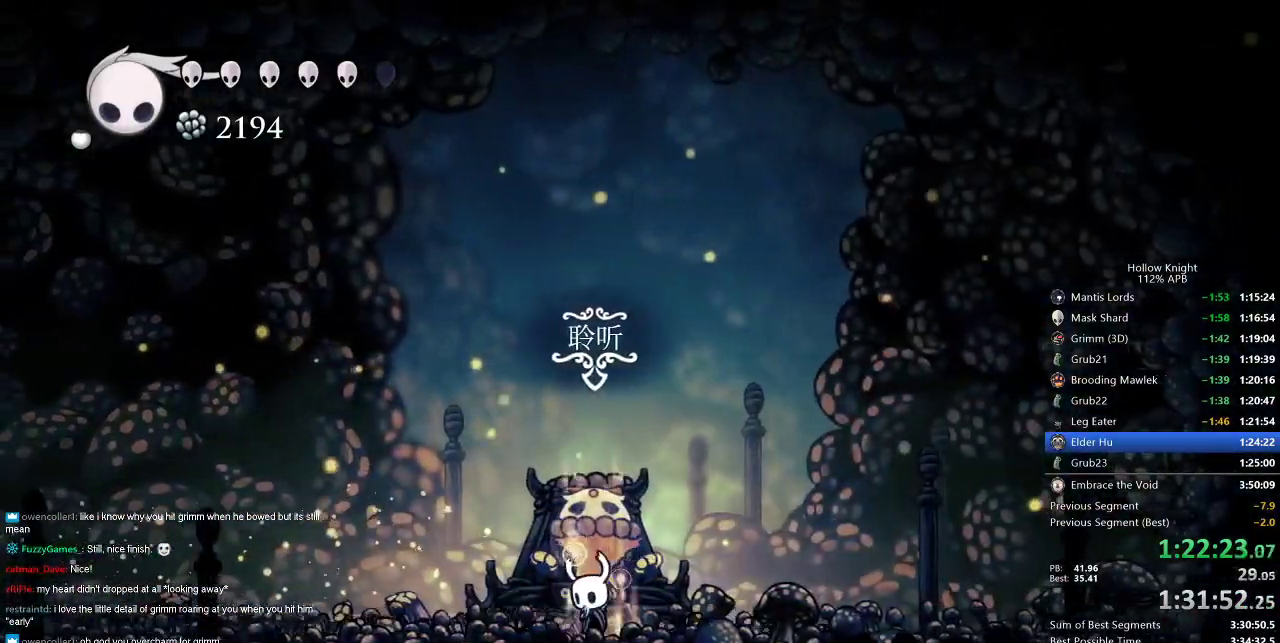
{"keys": ["dnail"], "events": [[17, "dnail", "down"], [17, "left", "up"]]}
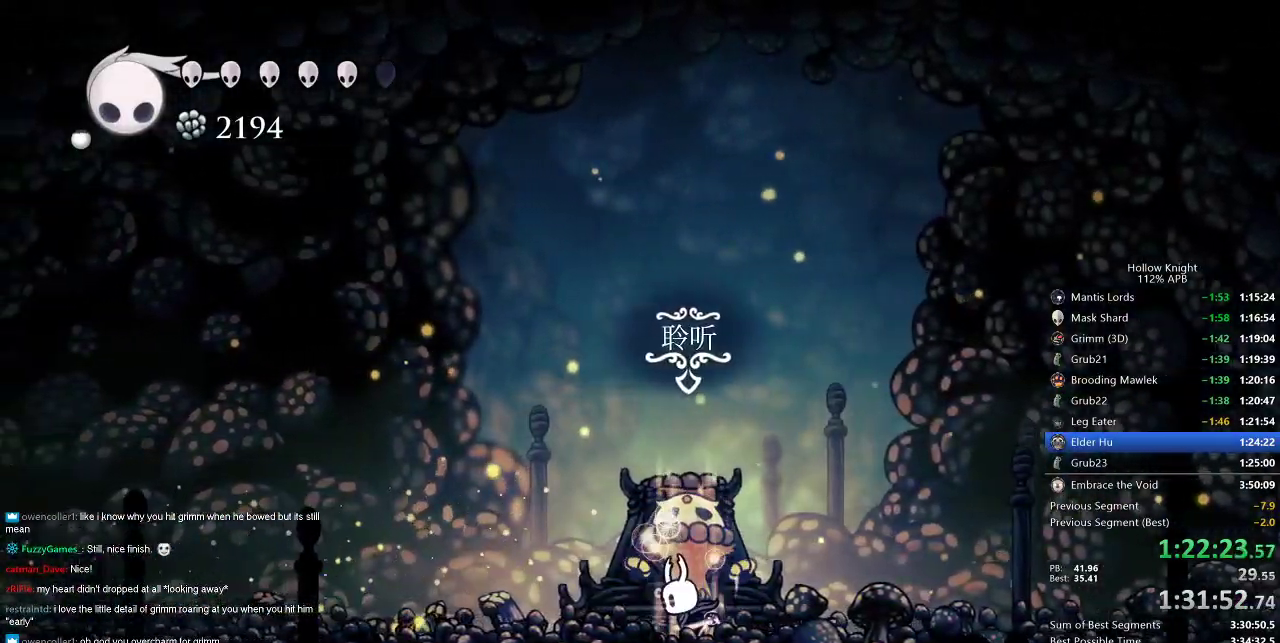
{"keys": ["dnail"], "events": []}
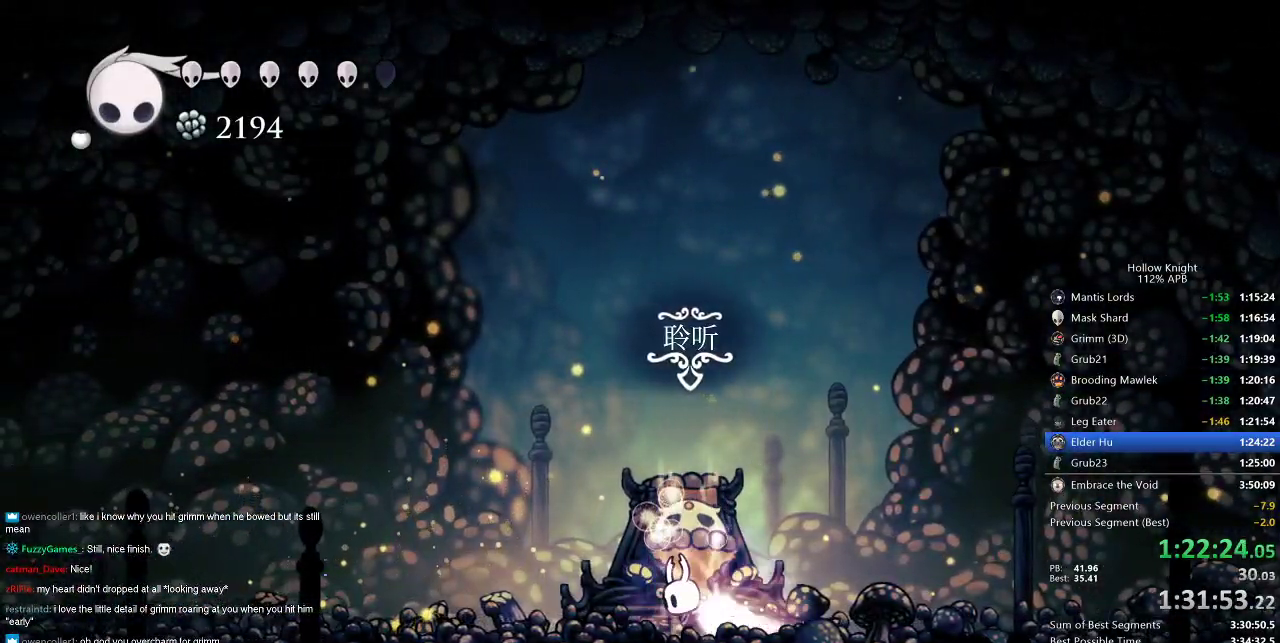
{"keys": [], "events": [[467, "dnail", "up"]]}
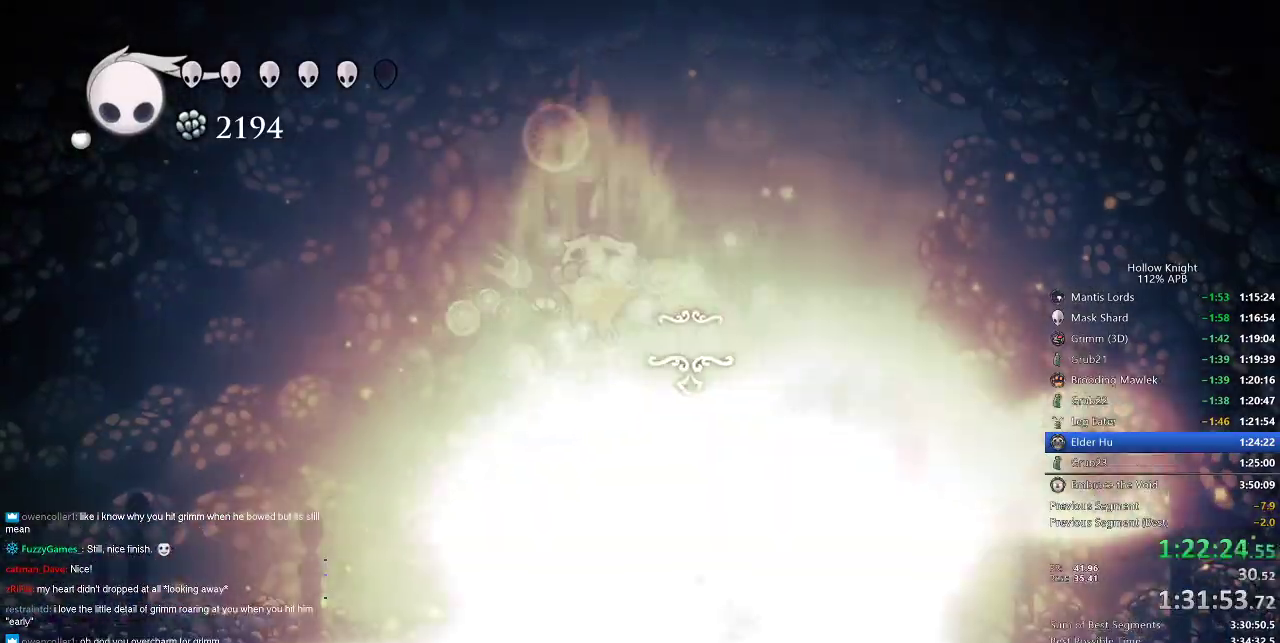
{"keys": ["left", "spell", "up"], "events": [[183, "left", "down"], [217, "jump", "down"], [300, "up", "down"], [400, "jump", "up"], [450, "spell", "down"]]}
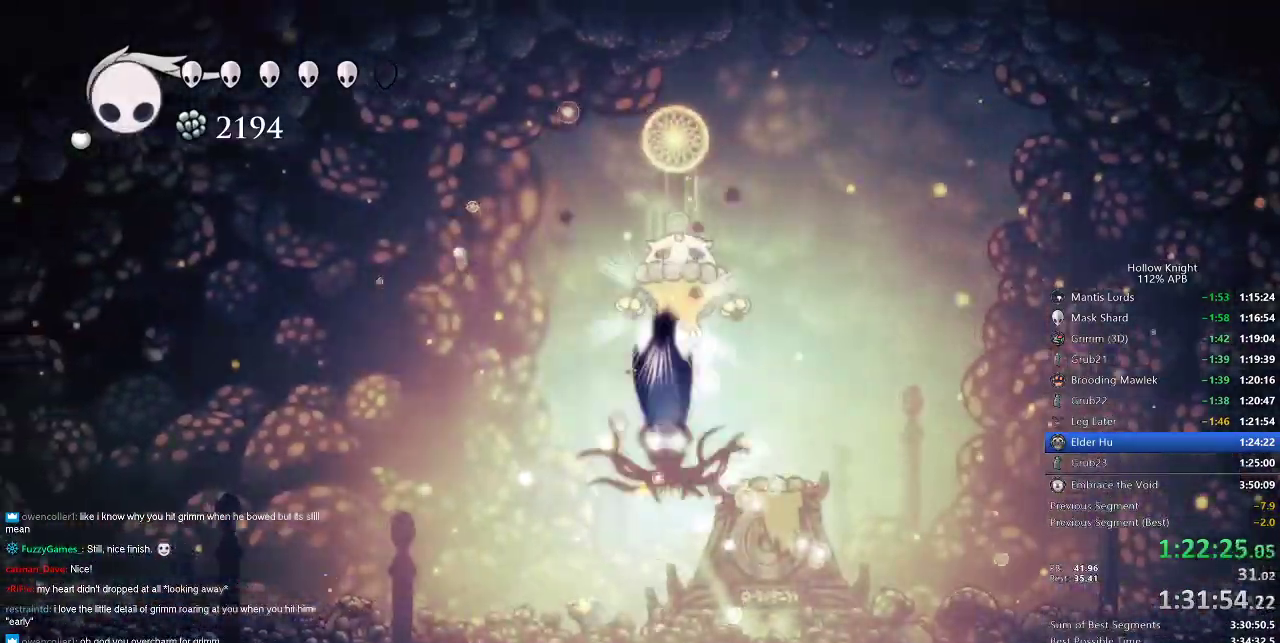
{"keys": ["left", "up"], "events": [[100, "spell", "up"]]}
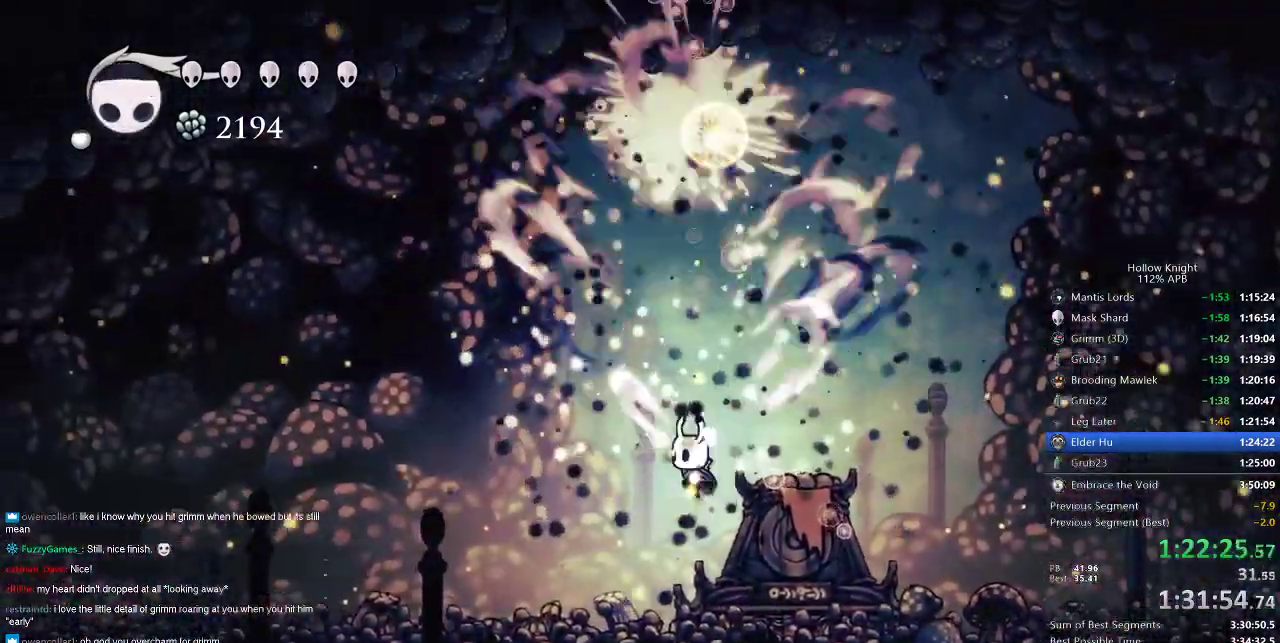
{"keys": ["up"], "events": [[267, "dash", "down"], [367, "dash", "up"], [400, "left", "up"]]}
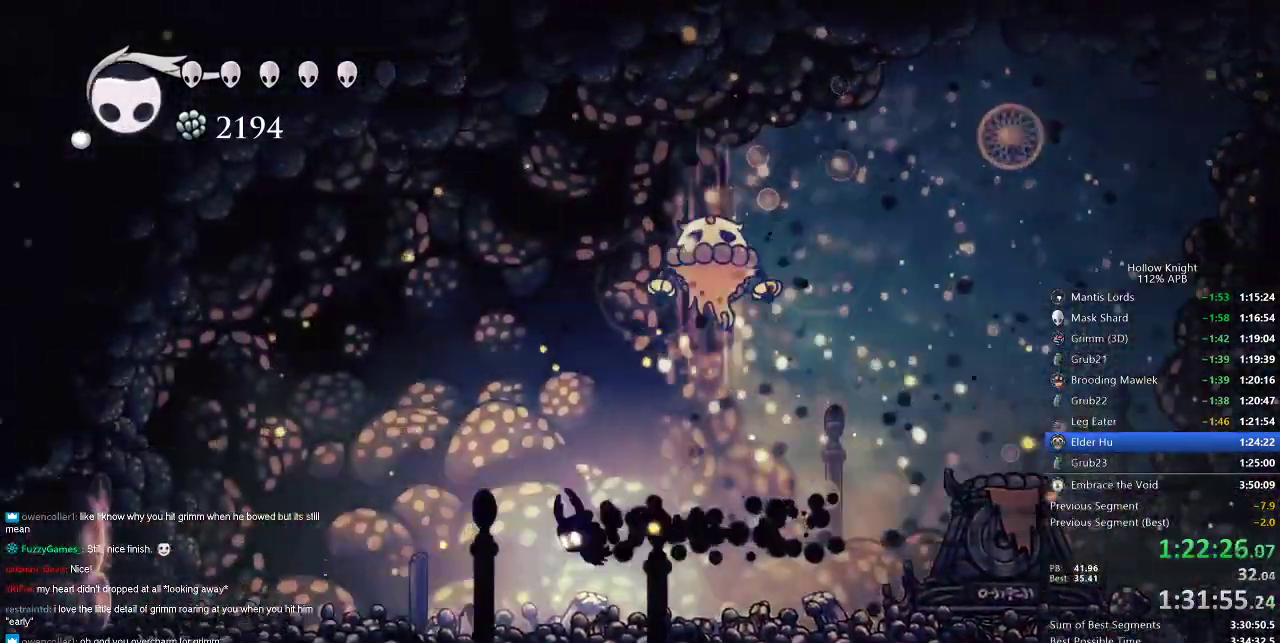
{"keys": ["up"], "events": [[83, "spell", "down"], [183, "spell", "up"]]}
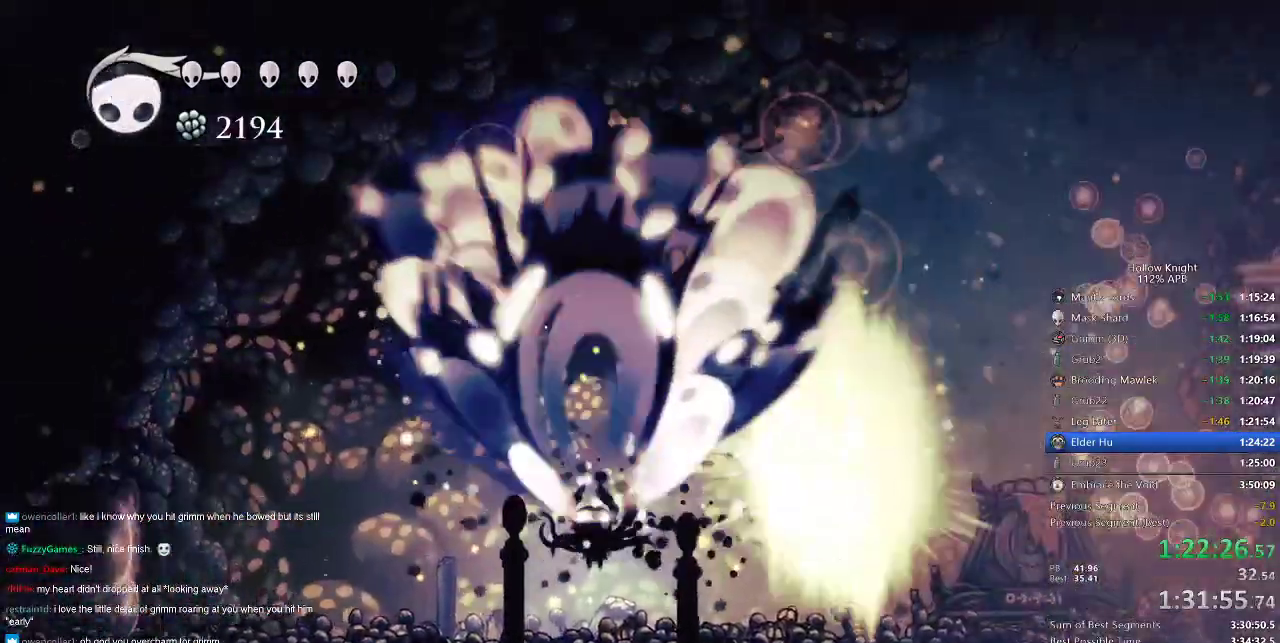
{"keys": ["right", "up"], "events": [[183, "right", "down"]]}
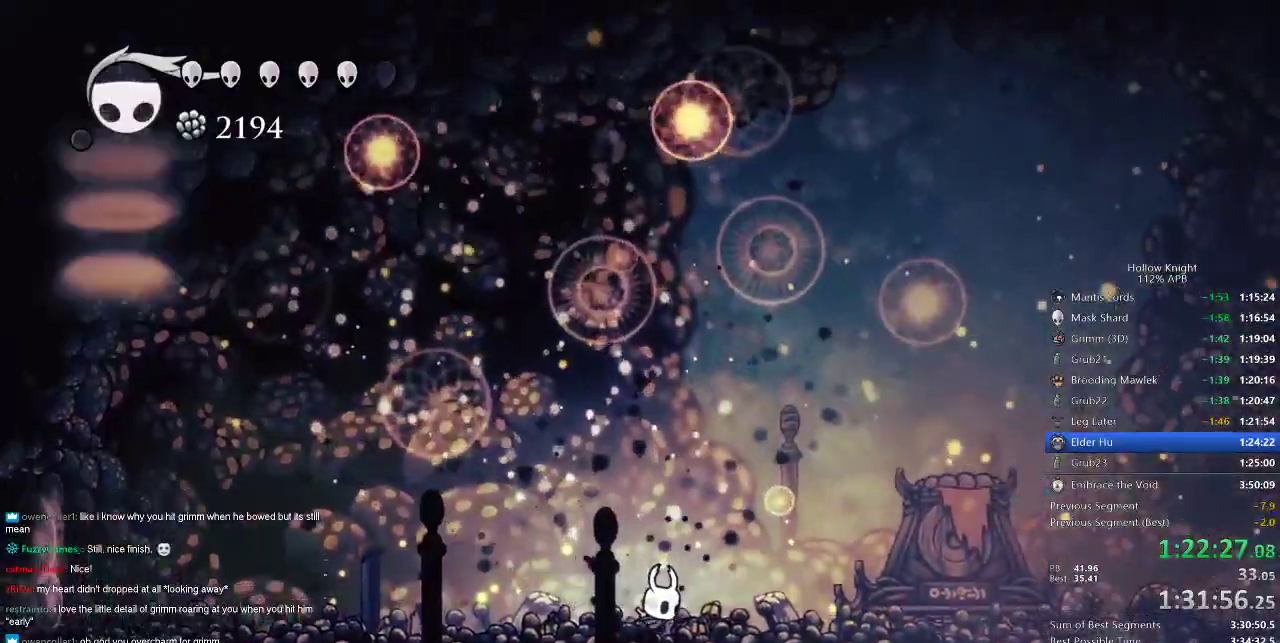
{"keys": ["nail", "right"], "events": [[67, "up", "up"], [150, "dash", "down"], [250, "dash", "up"], [433, "nail", "down"]]}
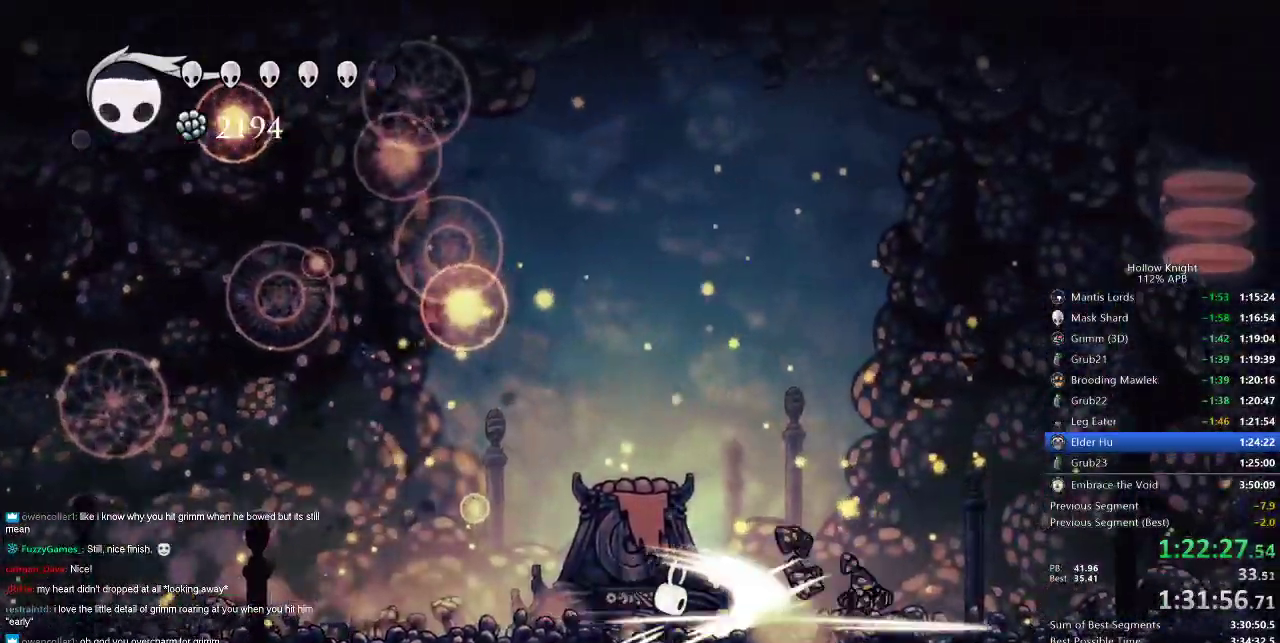
{"keys": [], "events": [[33, "right", "up"], [350, "left", "down"], [350, "nail", "up"], [433, "left", "up"]]}
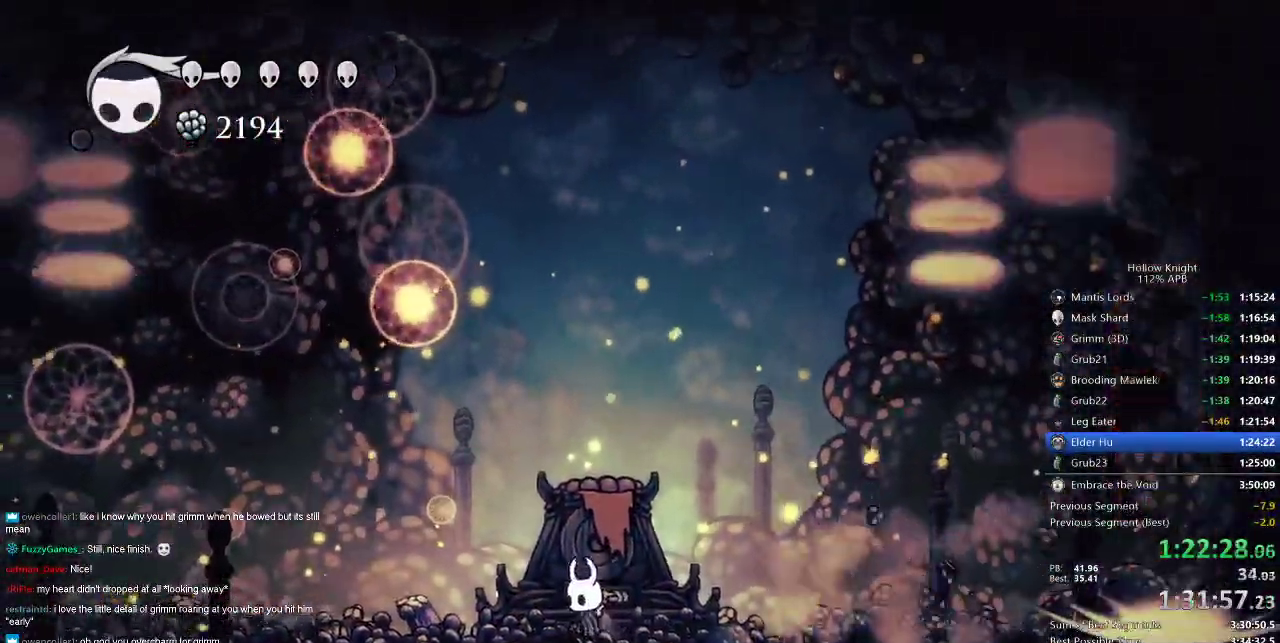
{"keys": [], "events": [[183, "left", "down"], [317, "left", "up"]]}
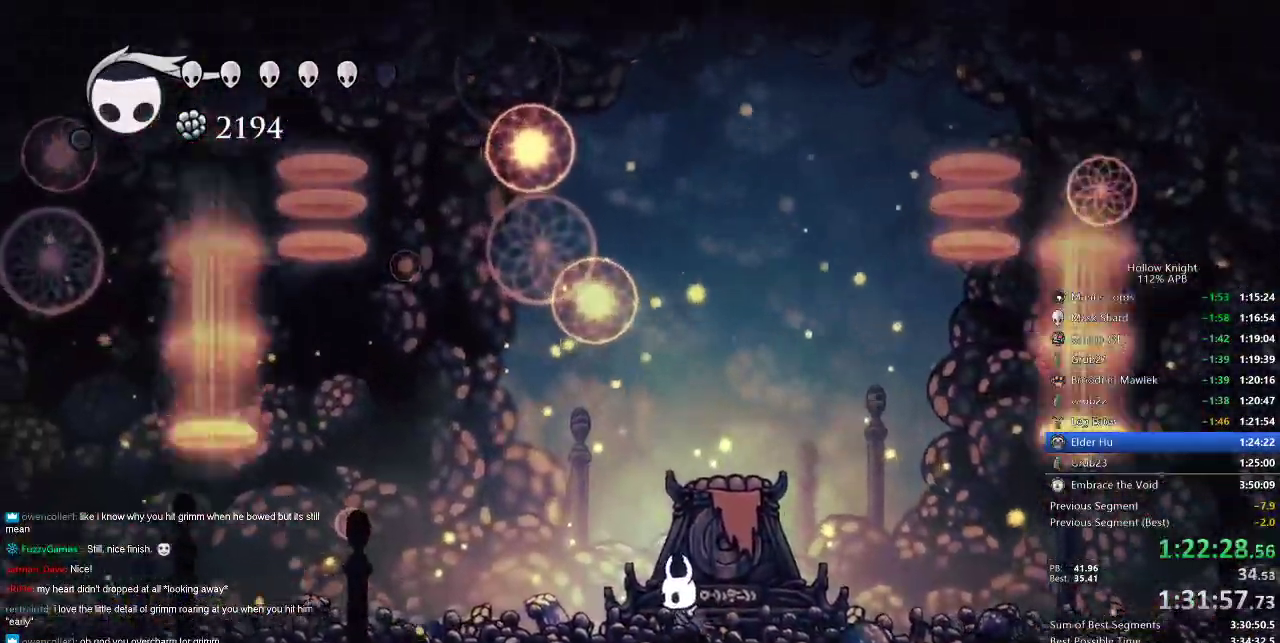
{"keys": [], "events": []}
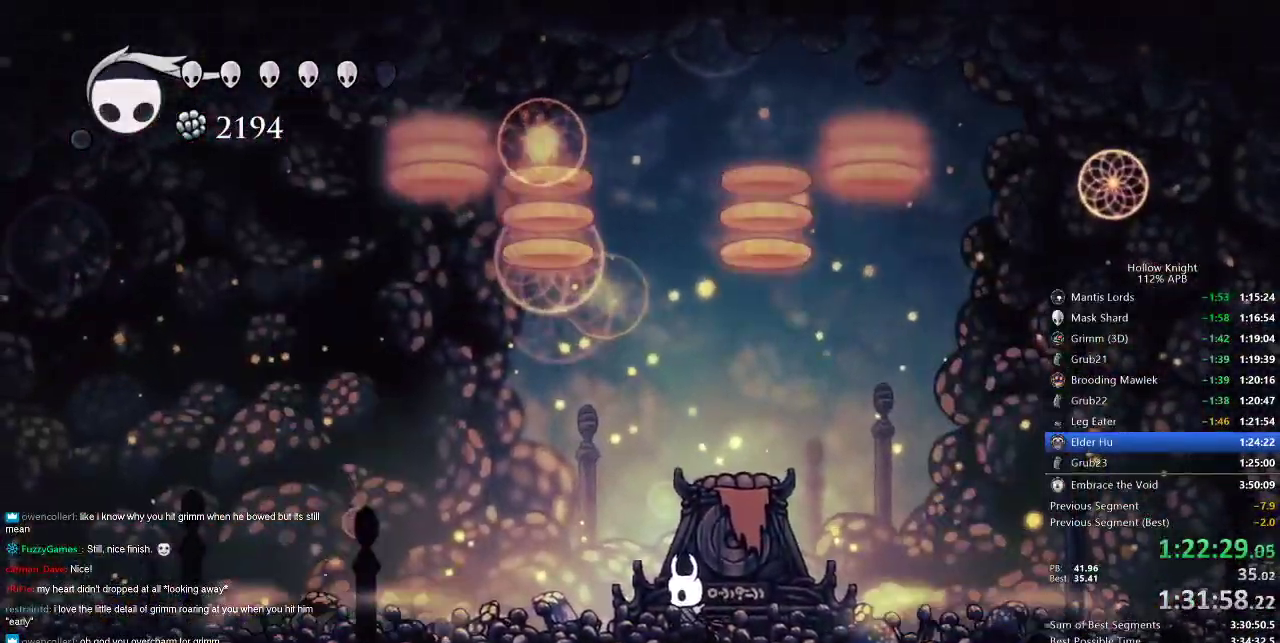
{"keys": [], "events": []}
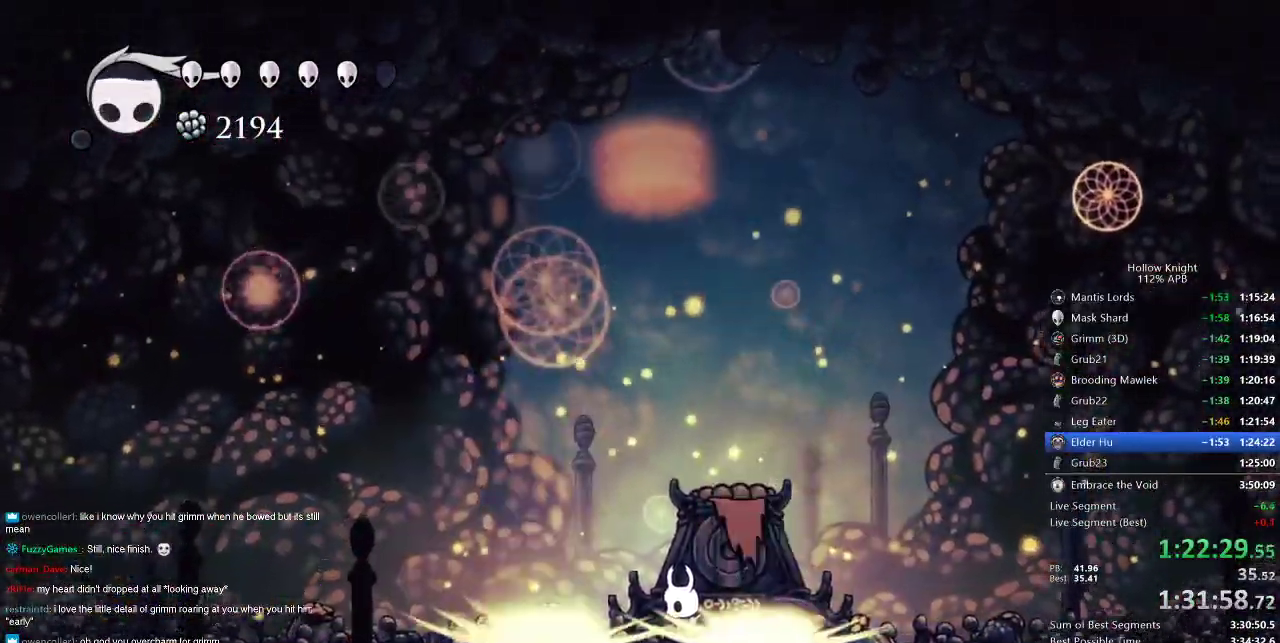
{"keys": ["jump"], "events": [[33, "left", "down"], [367, "left", "up"], [450, "jump", "down"]]}
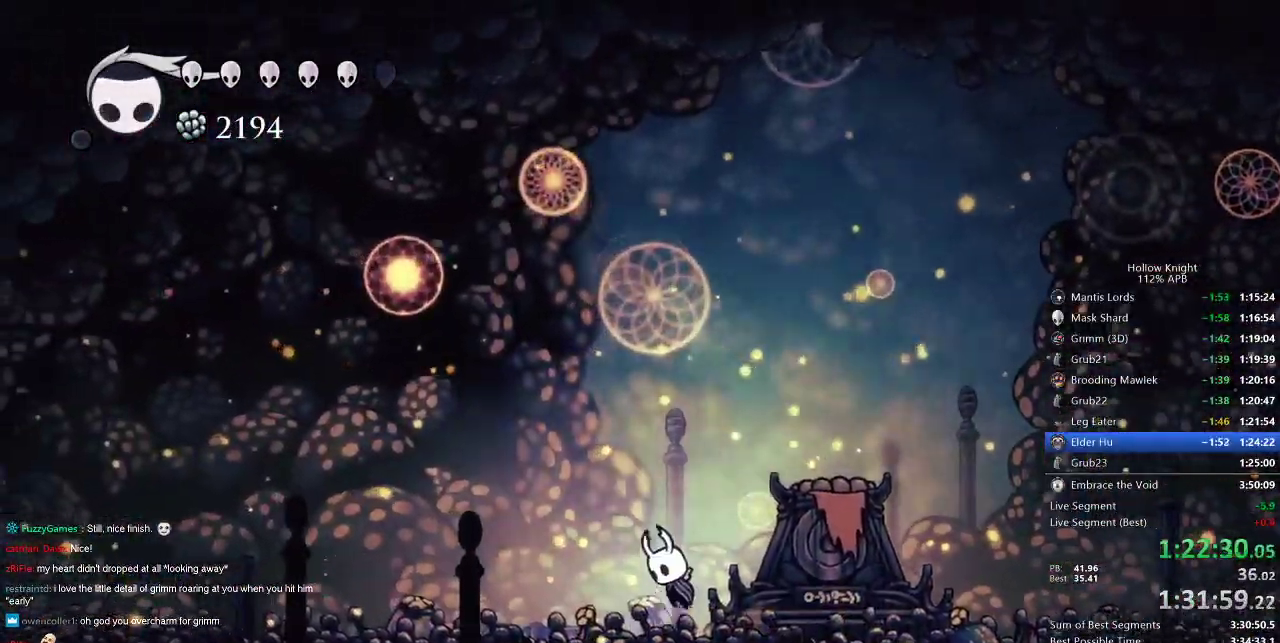
{"keys": ["dash", "left"], "events": [[250, "jump", "up"], [433, "left", "down"], [483, "dash", "down"]]}
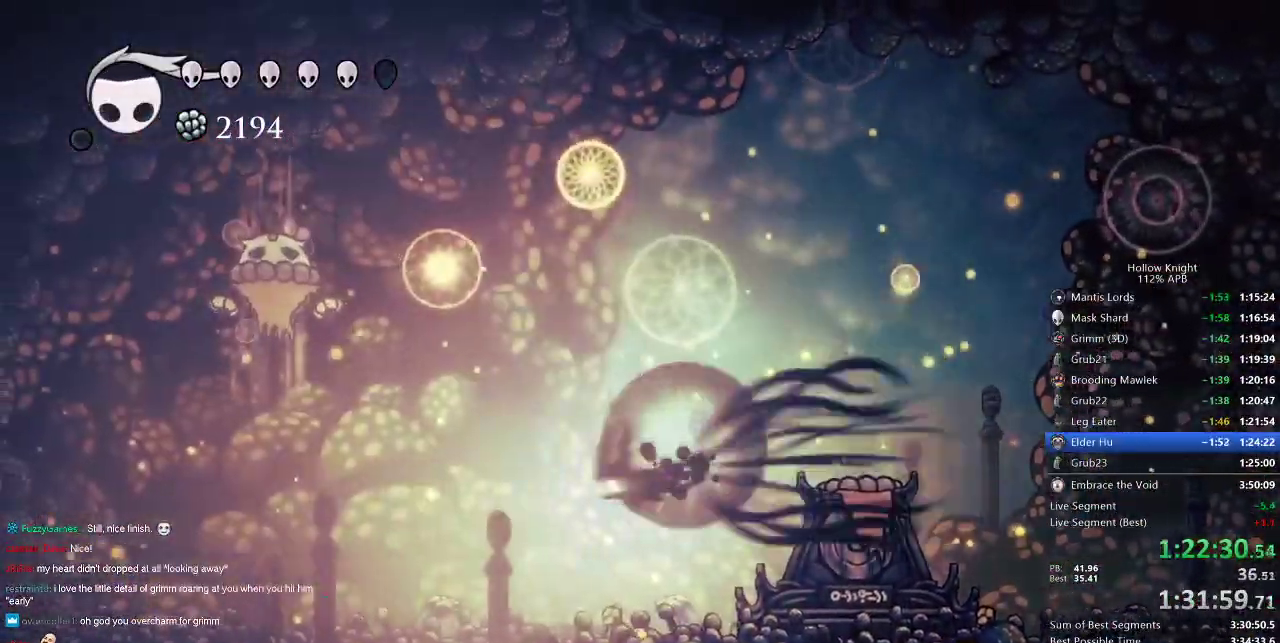
{"keys": ["left", "spell", "up"], "events": [[117, "dash", "up"], [367, "up", "down"], [500, "spell", "down"]]}
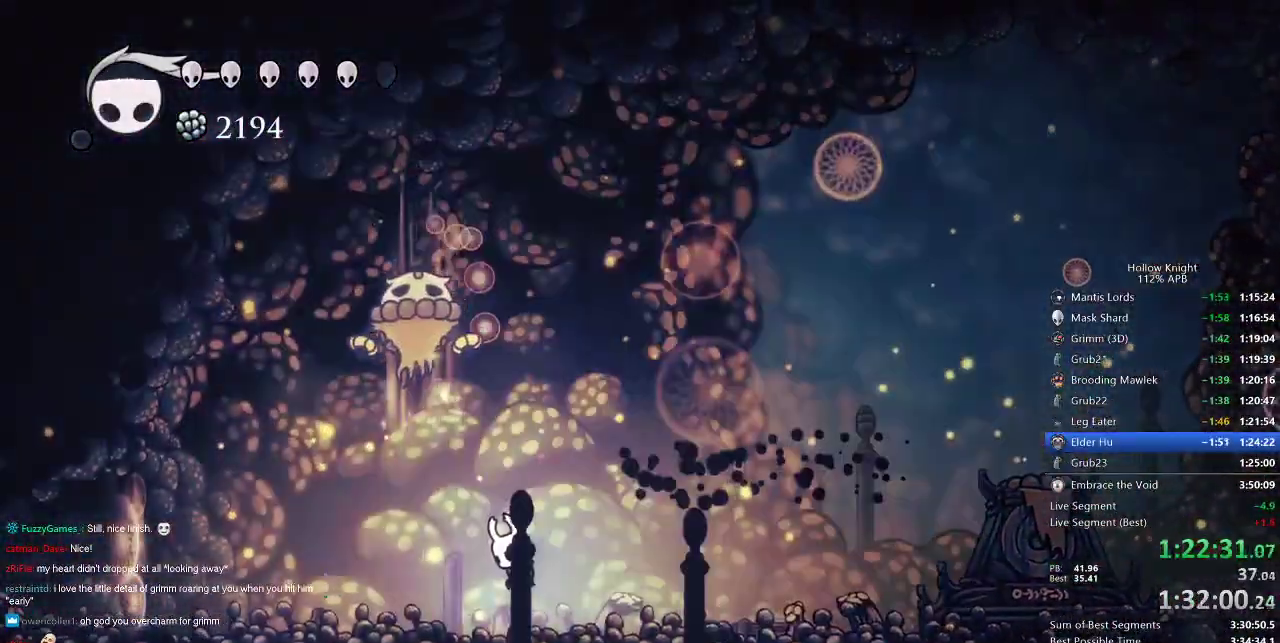
{"keys": ["left", "up"], "events": [[133, "spell", "up"]]}
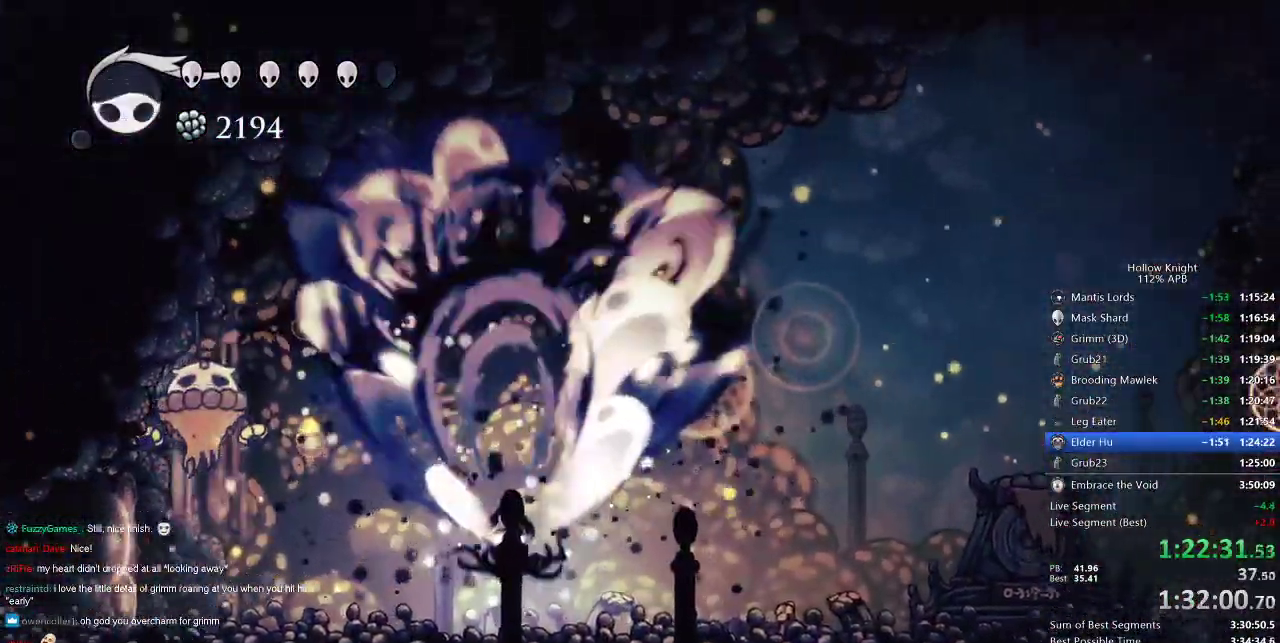
{"keys": ["jump"], "events": [[100, "up", "up"], [150, "left", "up"], [333, "jump", "down"]]}
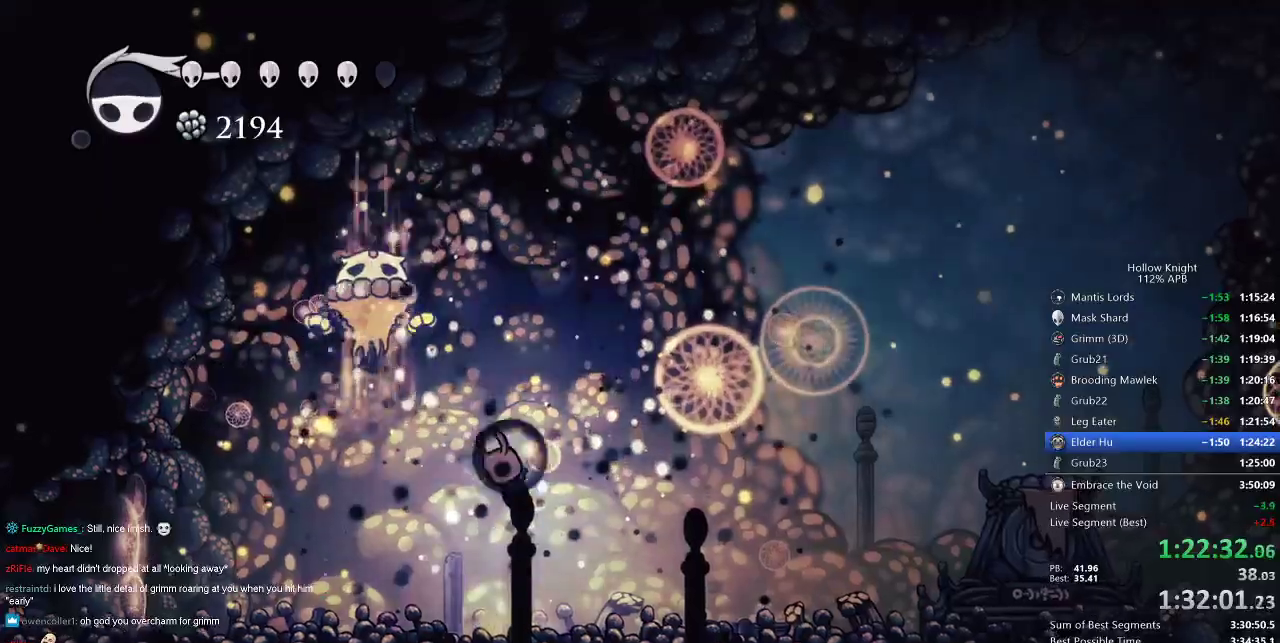
{"keys": [], "events": [[133, "left", "down"], [167, "jump", "up"], [167, "right", "down"], [233, "left", "up"], [233, "spell", "down"], [300, "spell", "up"], [350, "right", "up"]]}
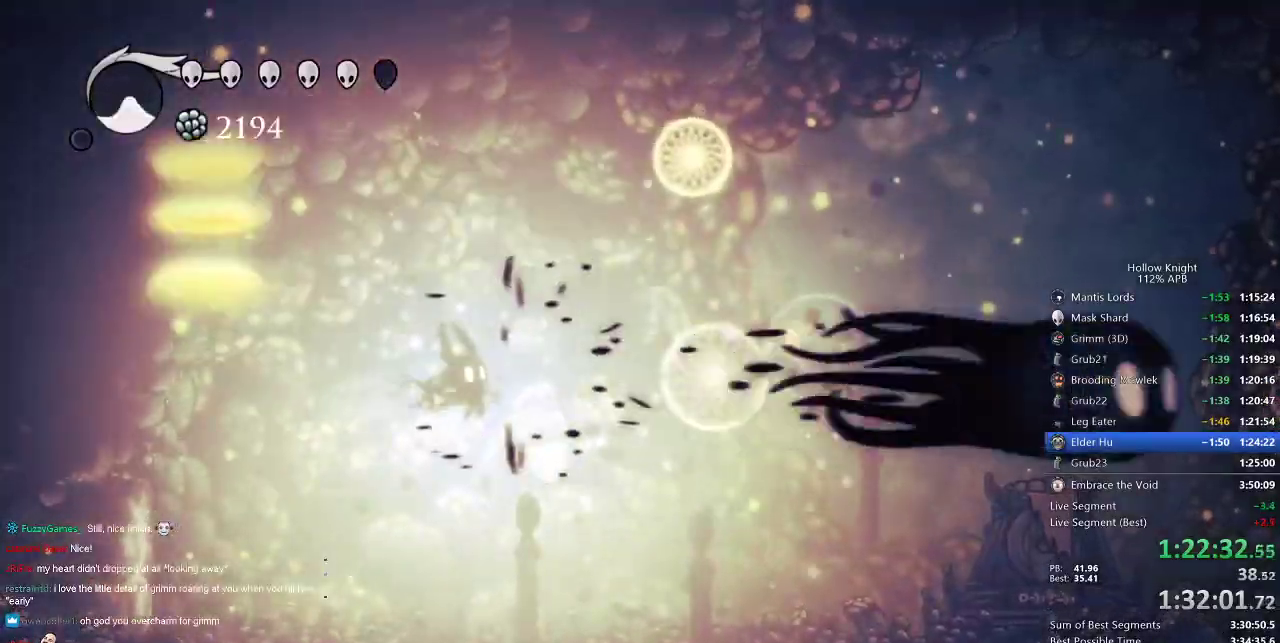
{"keys": ["right"], "events": [[117, "right", "down"]]}
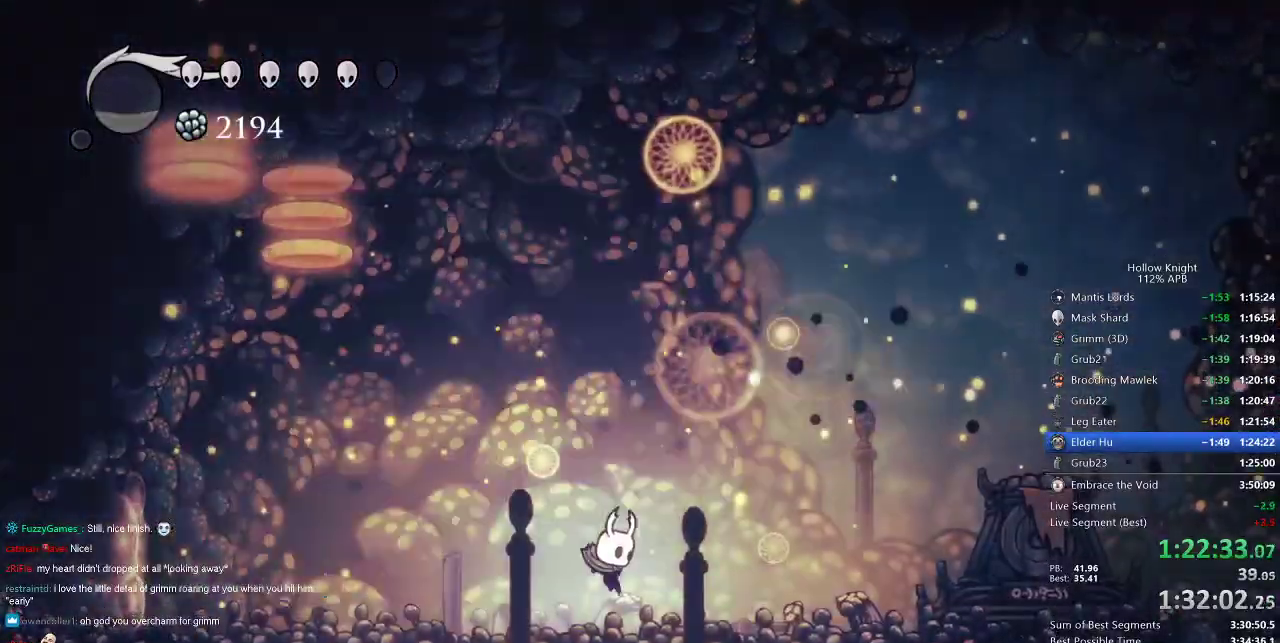
{"keys": ["right"], "events": [[50, "dash", "down"], [183, "dash", "up"]]}
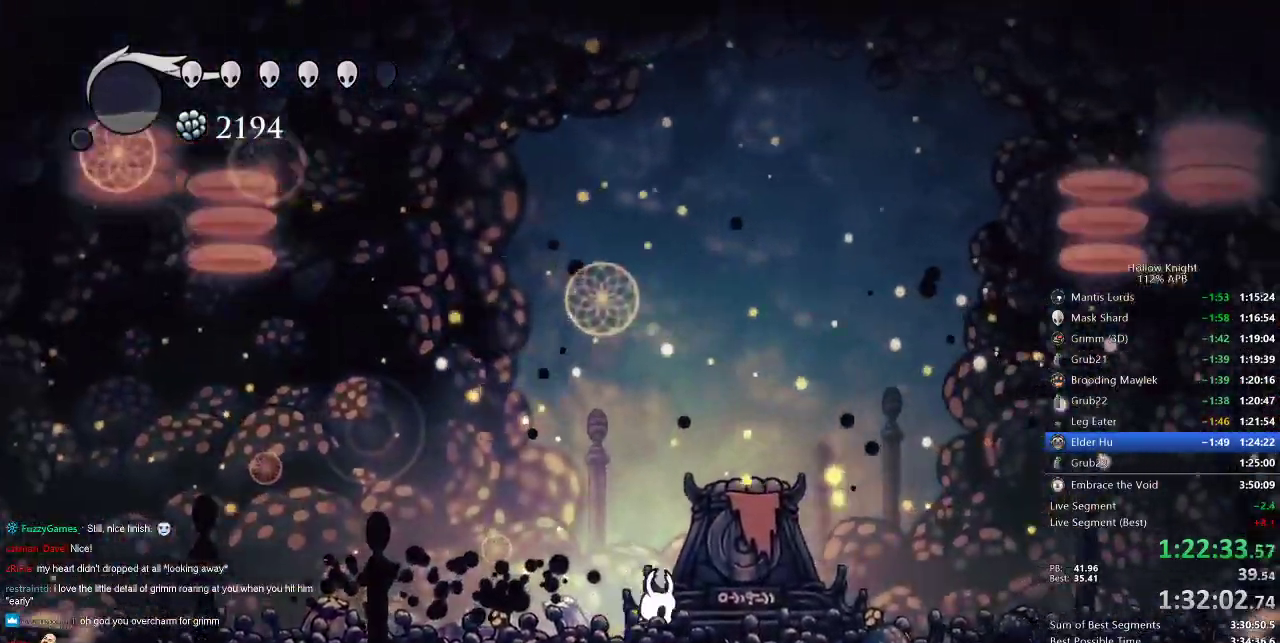
{"keys": ["left"], "events": [[250, "right", "up"], [417, "left", "down"]]}
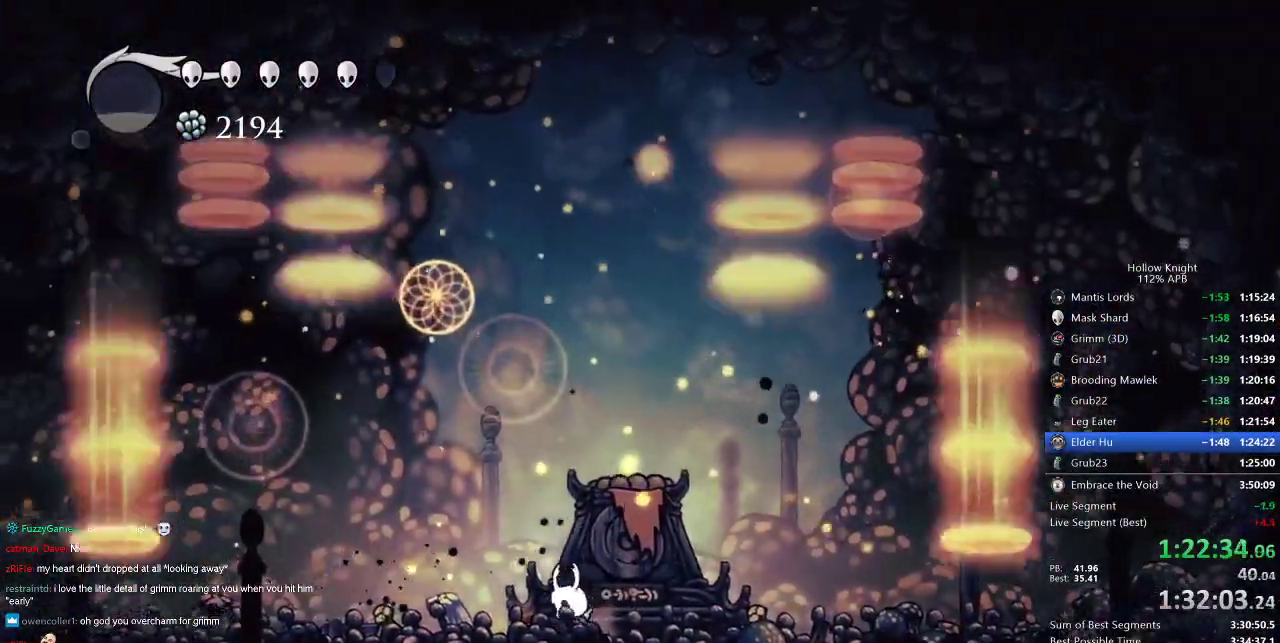
{"keys": [], "events": [[50, "left", "up"], [183, "left", "down"], [267, "left", "up"], [450, "right", "down"], [500, "right", "up"]]}
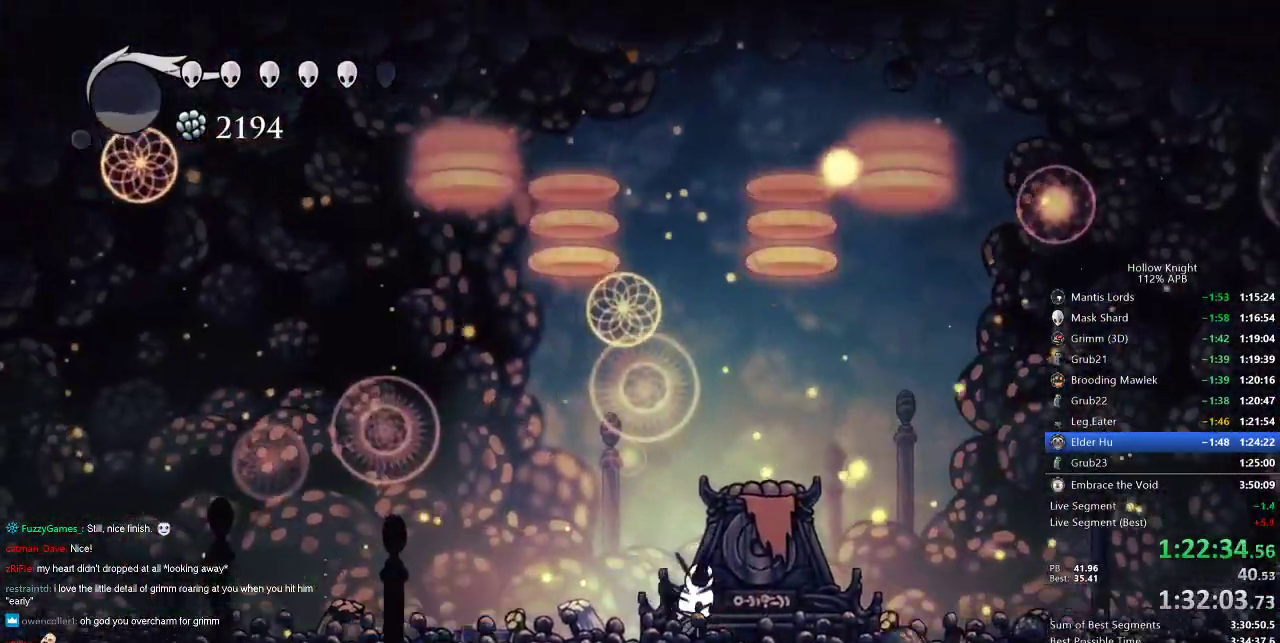
{"keys": [], "events": []}
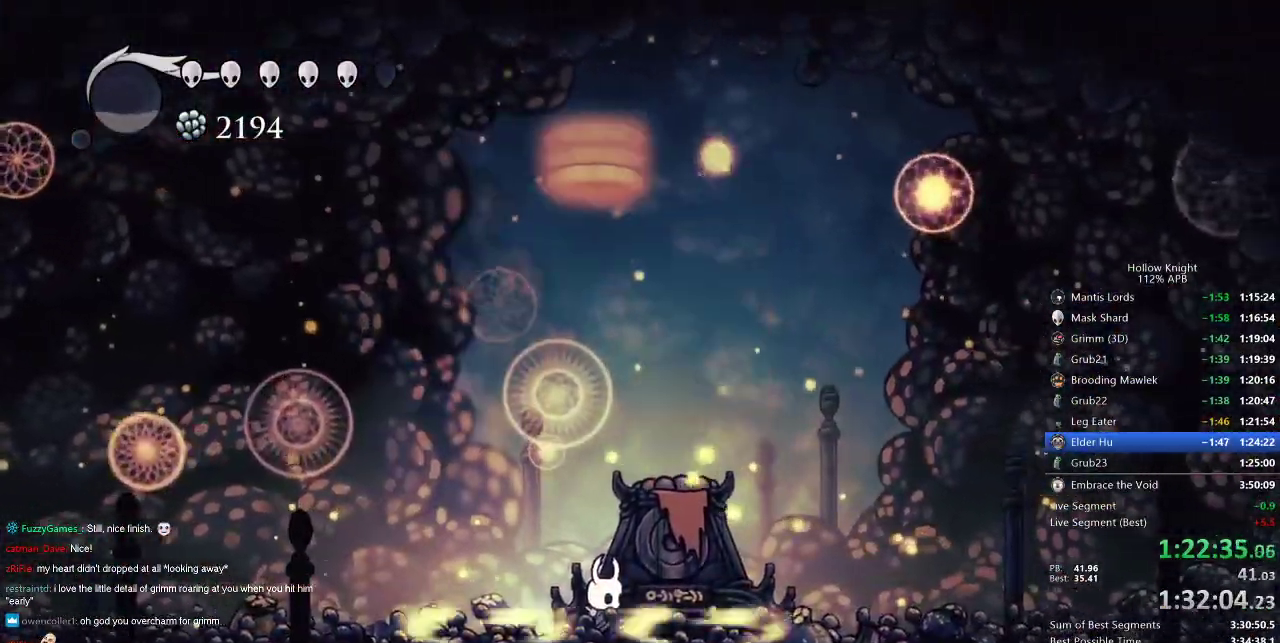
{"keys": [], "events": [[67, "left", "down"], [350, "left", "up"]]}
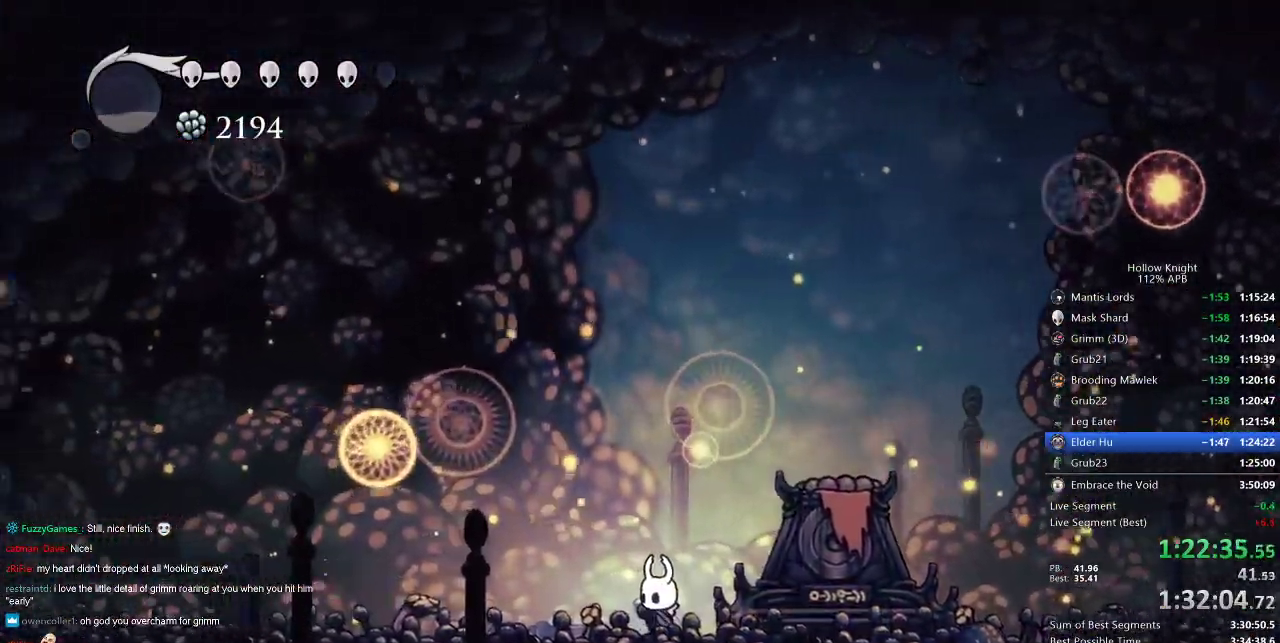
{"keys": ["jump", "right"], "events": [[133, "jump", "down"], [417, "right", "down"]]}
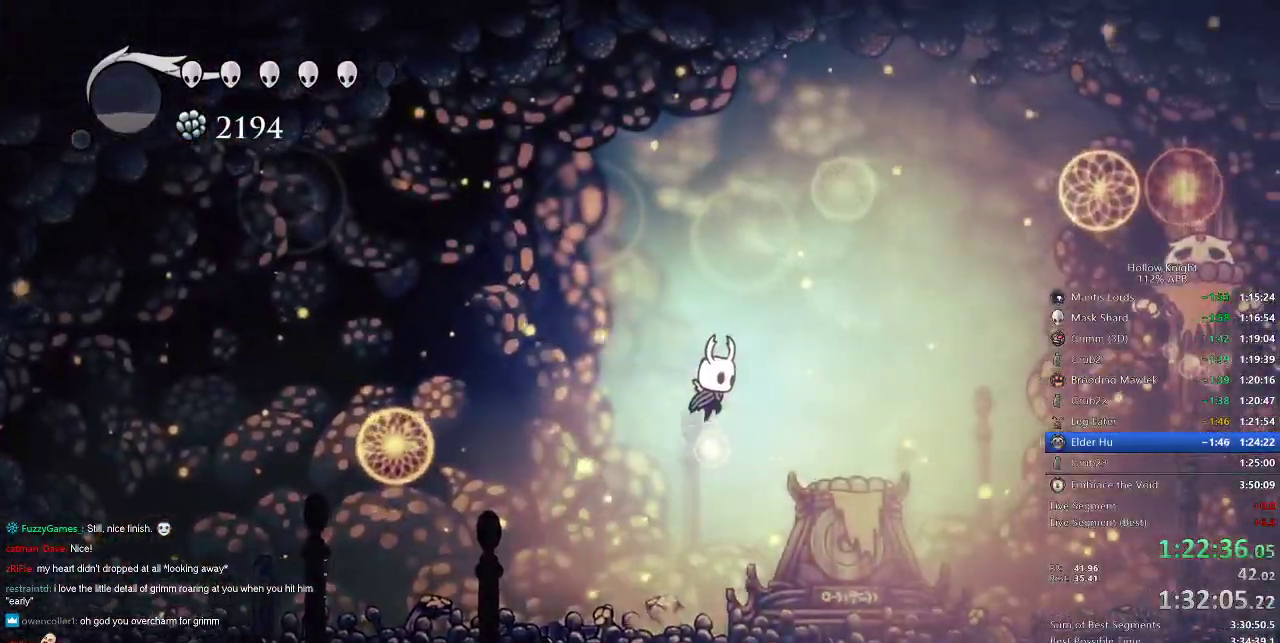
{"keys": ["nail", "right"], "events": [[150, "dash", "down"], [200, "jump", "up"], [400, "dash", "up"], [483, "nail", "down"]]}
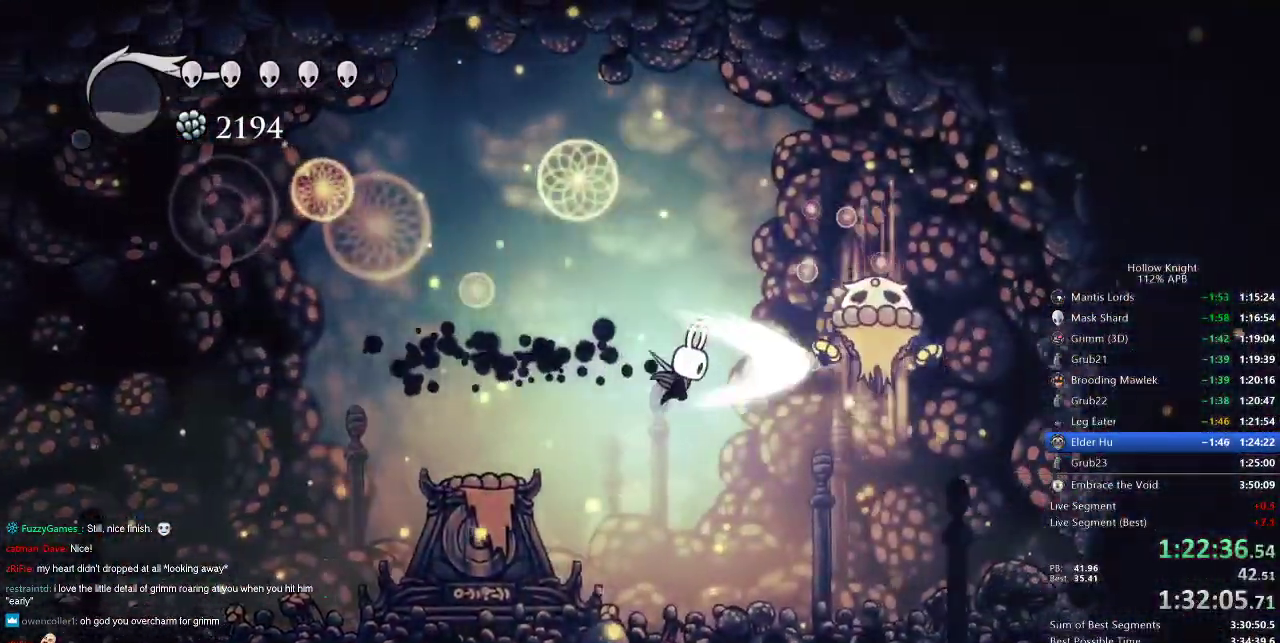
{"keys": ["right"], "events": [[150, "nail", "up"], [150, "spell", "down"], [217, "spell", "up"]]}